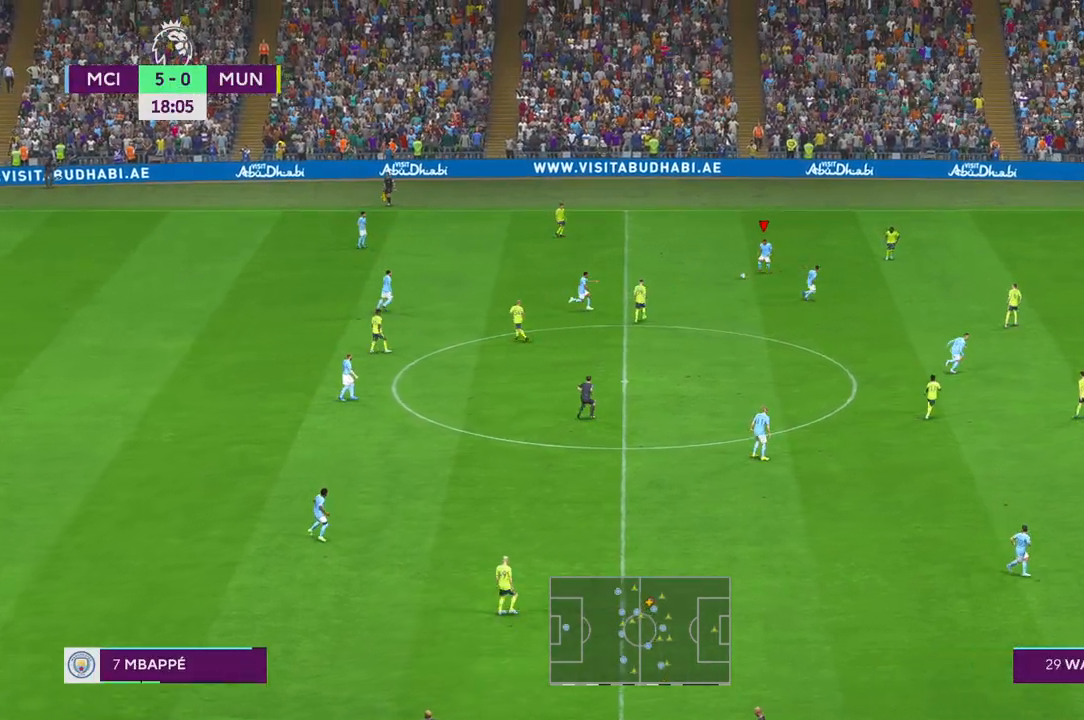
Gameplay with a controller (Xbox layout); each line is a JSON object with the inputs held at the frame after it (dt_ms = milliseconds from this image to that frame). "events" lists button and stick changes between this image and that frame as [ms after this image, input, new state], when the widget could be followed in between. Not read: L3 R3 START.
{"dt_ms": 500, "buttons": ["R2"], "left_stick": "down-right", "right_stick": "center", "events": []}
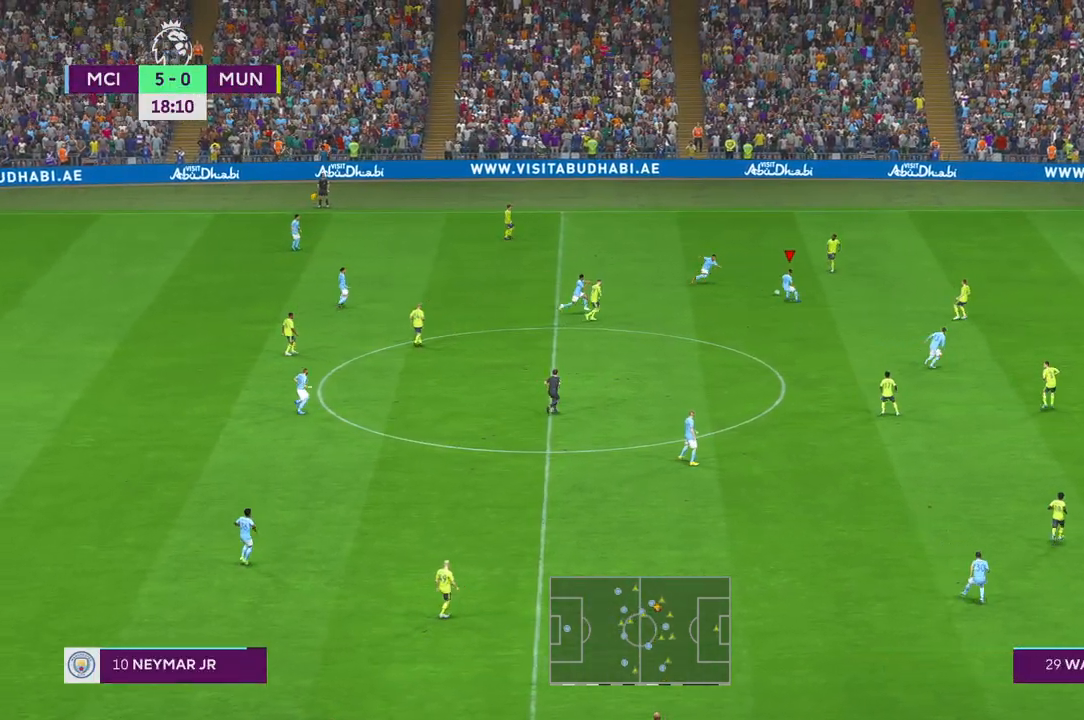
{"dt_ms": 500, "buttons": ["R2"], "left_stick": "down", "right_stick": "center", "events": [[83, "left_stick", "down"]]}
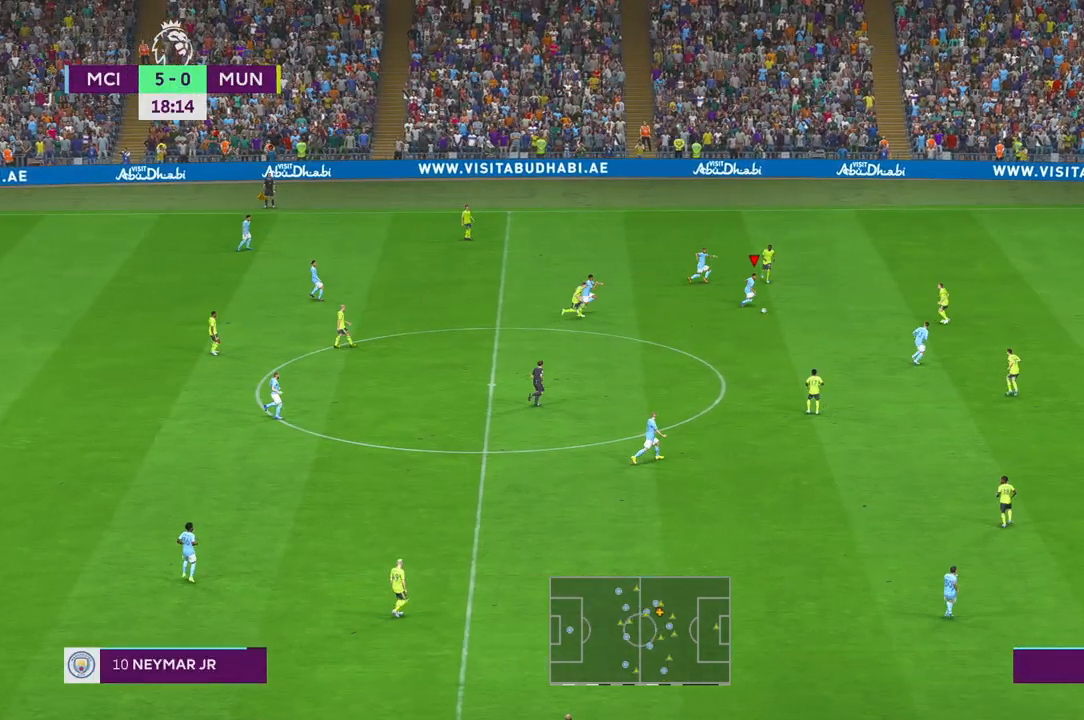
{"dt_ms": 500, "buttons": ["R2"], "left_stick": "down-right", "right_stick": "center", "events": [[183, "left_stick", "down-right"], [250, "Y", "down"], [417, "Y", "up"]]}
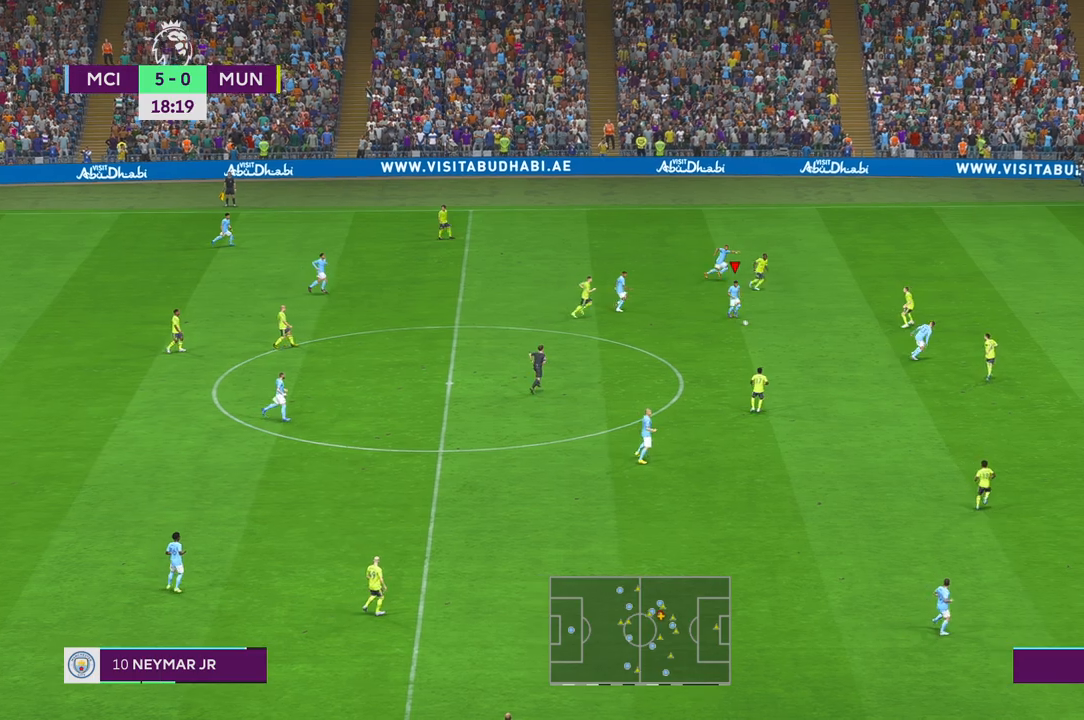
{"dt_ms": 500, "buttons": ["R2"], "left_stick": "down-right", "right_stick": "center", "events": []}
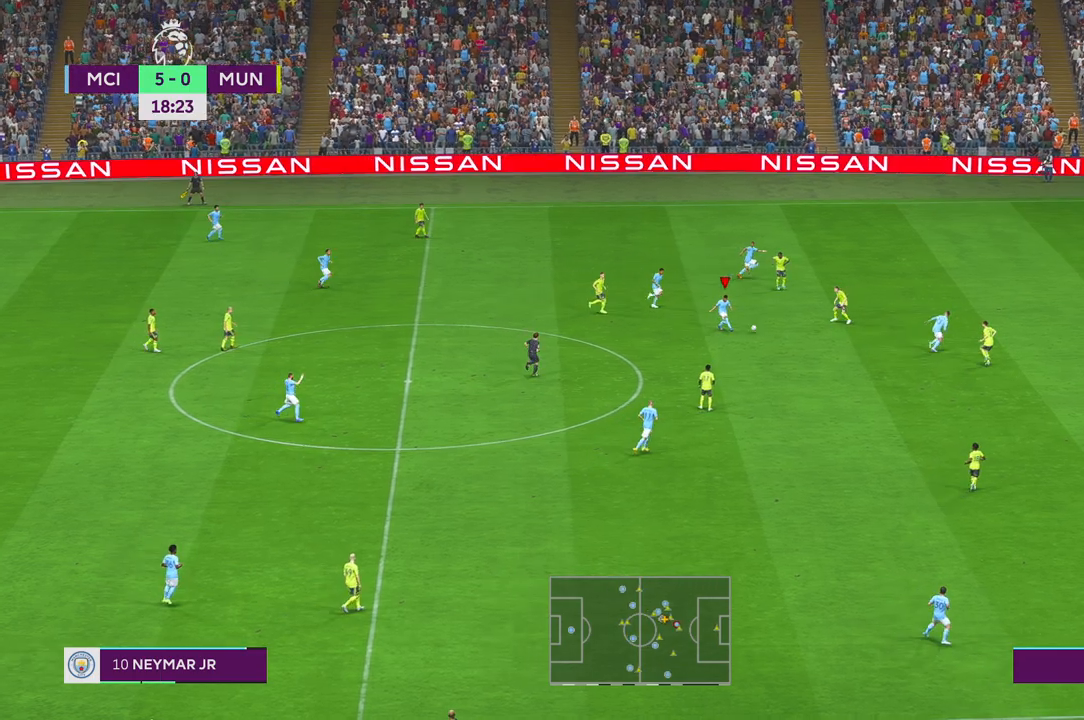
{"dt_ms": 500, "buttons": ["R2", "DPAD_UP"], "left_stick": "down-right", "right_stick": "center", "events": [[33, "DPAD_UP", "down"], [83, "DPAD_UP", "up"], [183, "DPAD_UP", "down"], [267, "DPAD_UP", "up"], [317, "DPAD_UP", "down"]]}
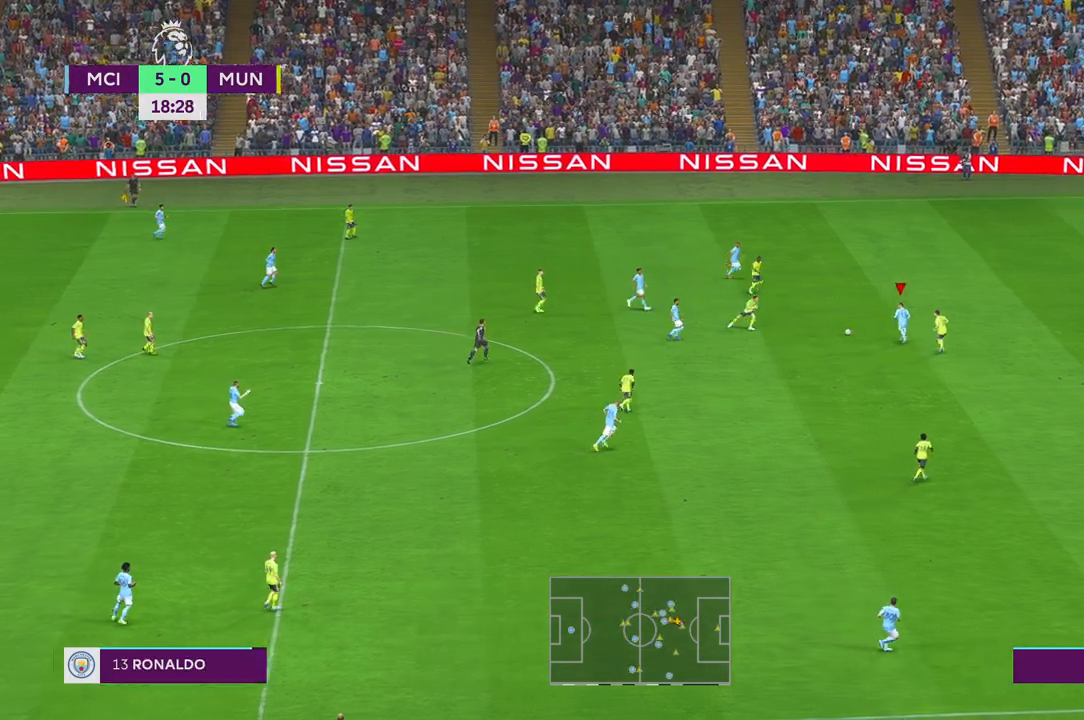
{"dt_ms": 500, "buttons": ["R2"], "left_stick": "up", "right_stick": "center", "events": [[33, "DPAD_UP", "up"], [217, "left_stick", "up-right"], [317, "left_stick", "up"]]}
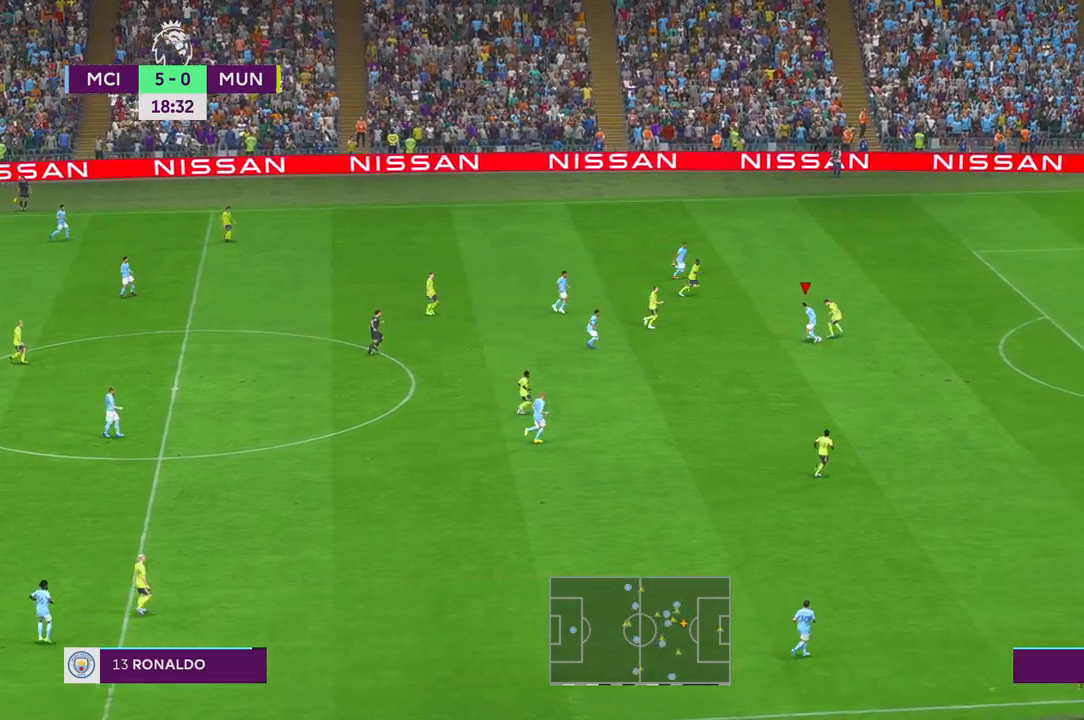
{"dt_ms": 500, "buttons": ["R2"], "left_stick": "down-right", "right_stick": "center", "events": [[83, "SELECT", "down"], [117, "SELECT", "up"], [150, "left_stick", "right"], [233, "left_stick", "center"], [450, "left_stick", "down-right"]]}
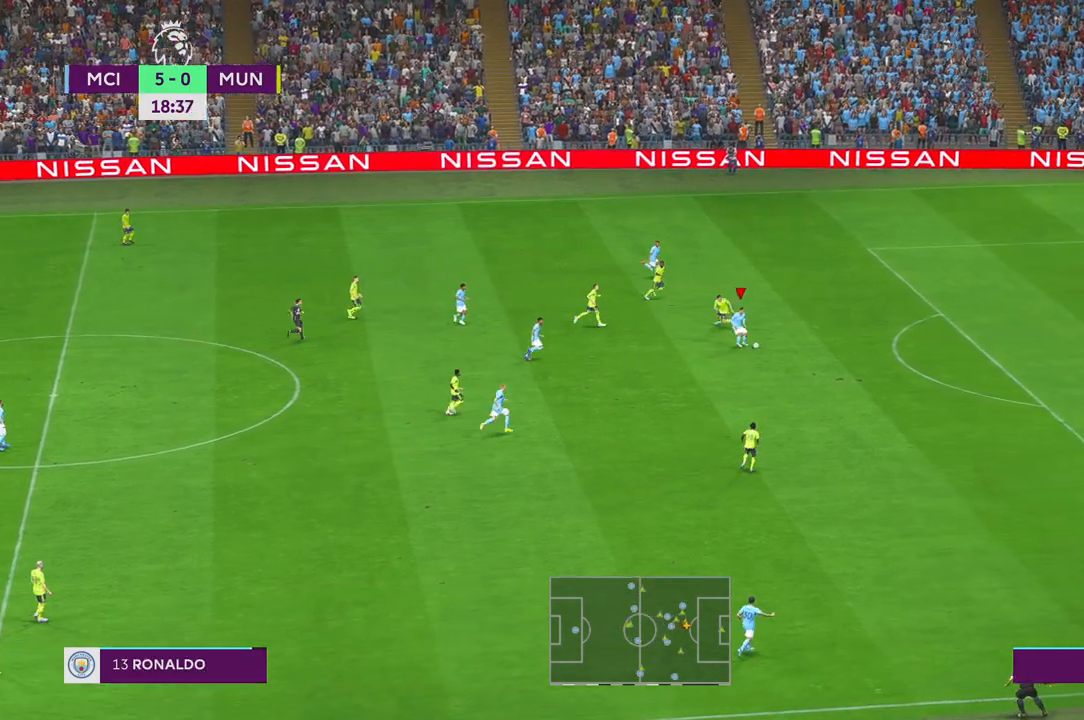
{"dt_ms": 500, "buttons": ["R2"], "left_stick": "right", "right_stick": "center", "events": [[217, "left_stick", "right"]]}
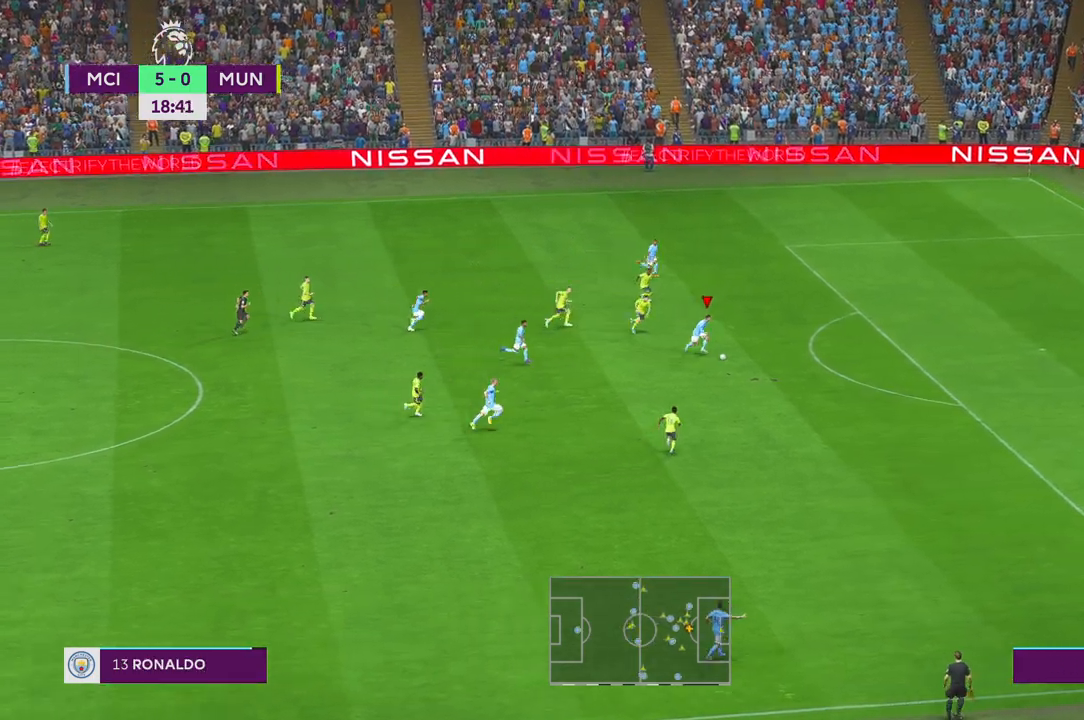
{"dt_ms": 500, "buttons": ["R2"], "left_stick": "right", "right_stick": "center", "events": []}
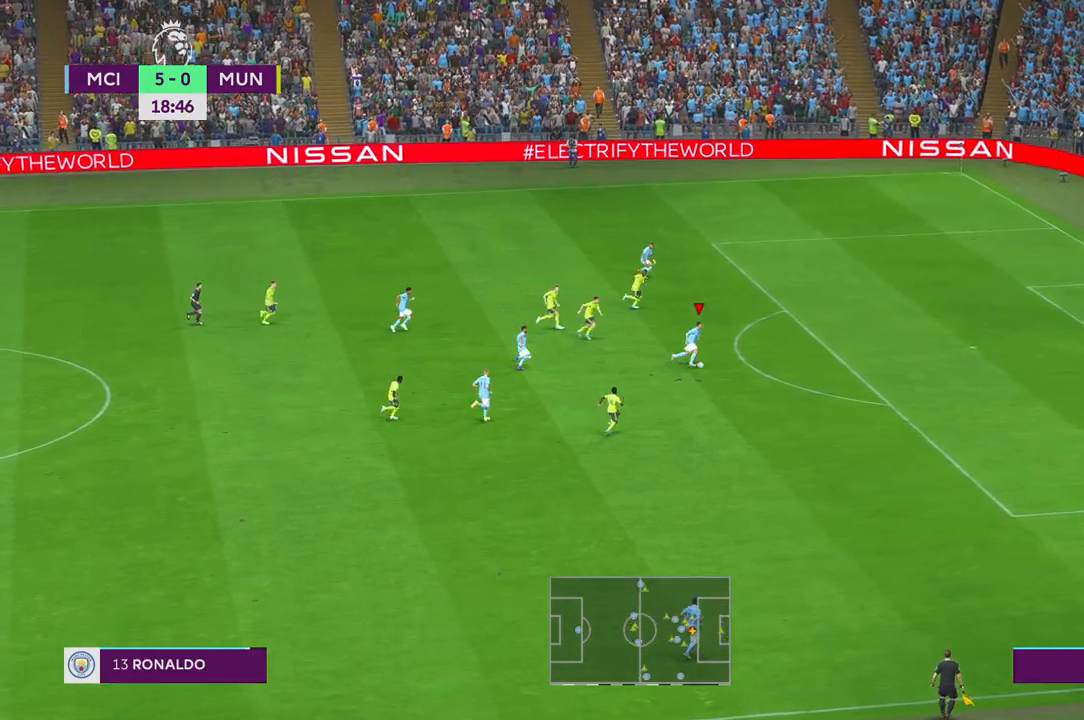
{"dt_ms": 500, "buttons": ["R2"], "left_stick": "right", "right_stick": "center", "events": [[350, "B", "down"], [400, "B", "up"]]}
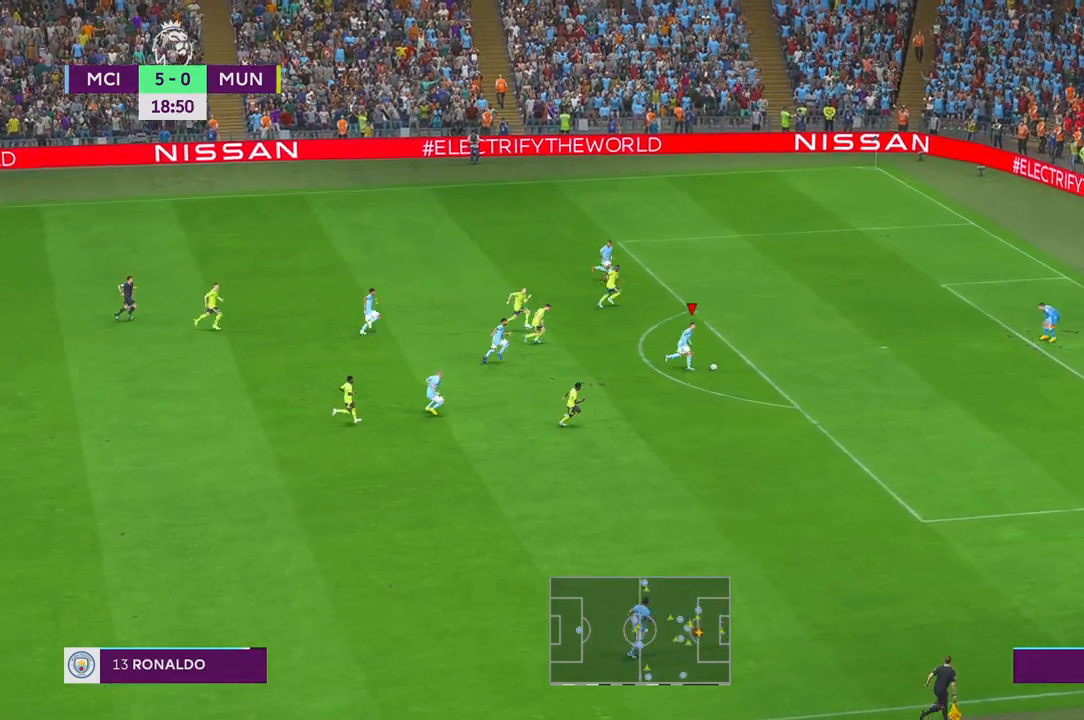
{"dt_ms": 500, "buttons": [], "left_stick": "up", "right_stick": "center", "events": [[200, "R2", "up"], [250, "left_stick", "up"]]}
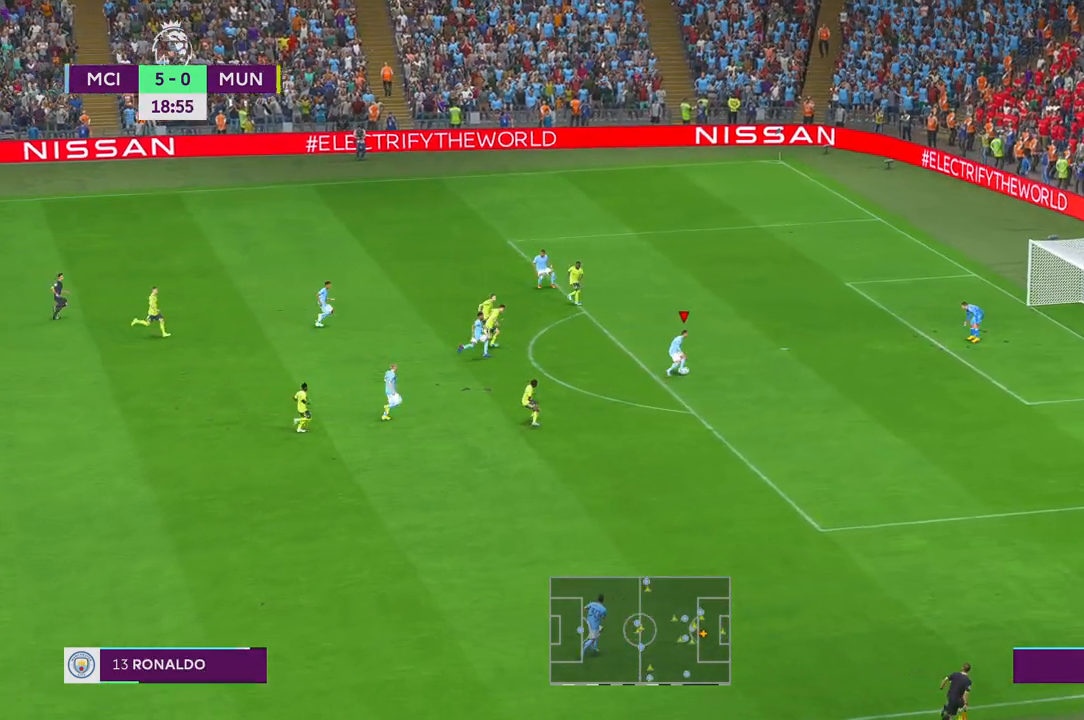
{"dt_ms": 500, "buttons": [], "left_stick": "up", "right_stick": "center", "events": [[450, "R2", "down"], [500, "R2", "up"]]}
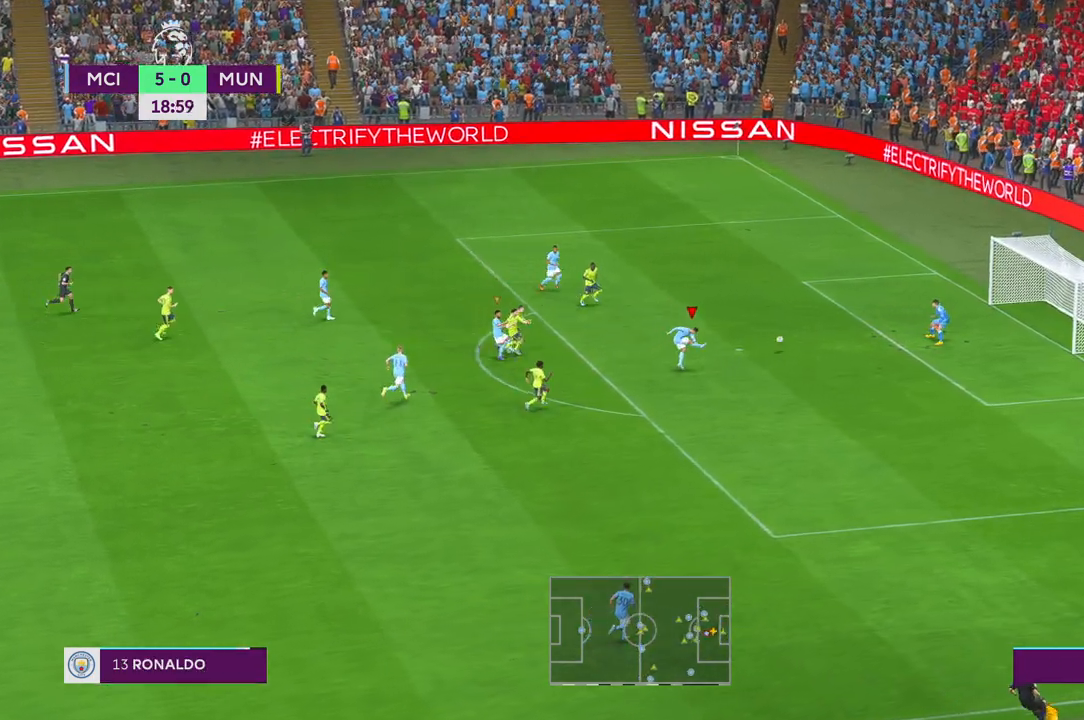
{"dt_ms": 500, "buttons": [], "left_stick": "down", "right_stick": "center", "events": [[133, "left_stick", "left"], [200, "left_stick", "down-left"], [350, "left_stick", "down"]]}
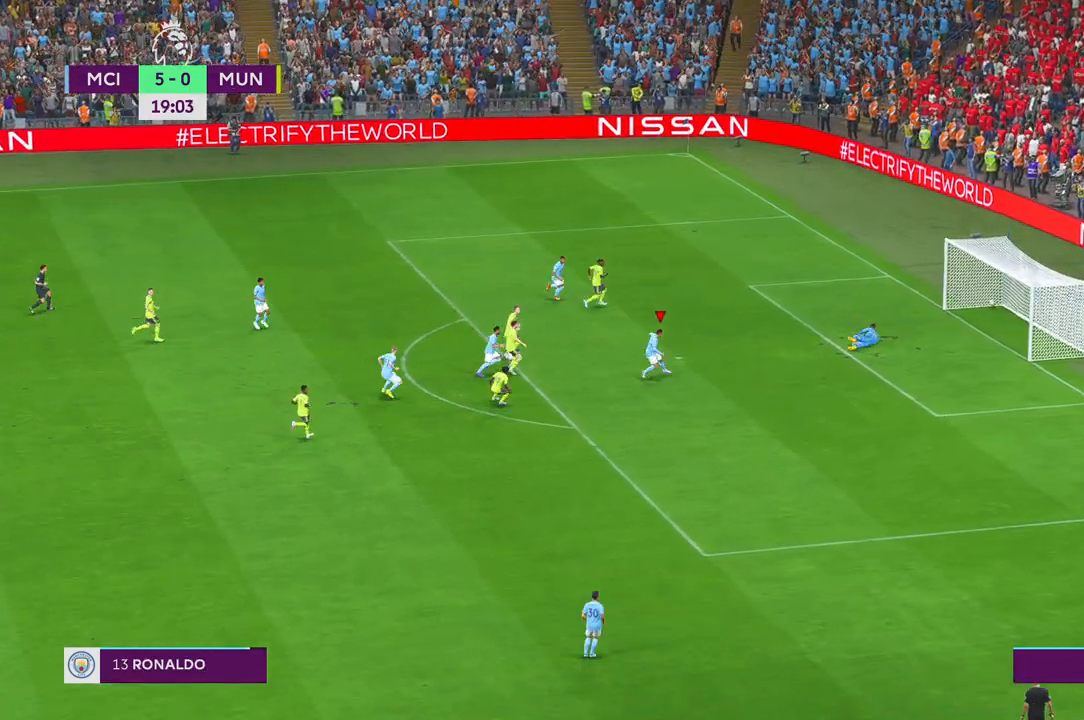
{"dt_ms": 500, "buttons": [], "left_stick": "down", "right_stick": "center", "events": []}
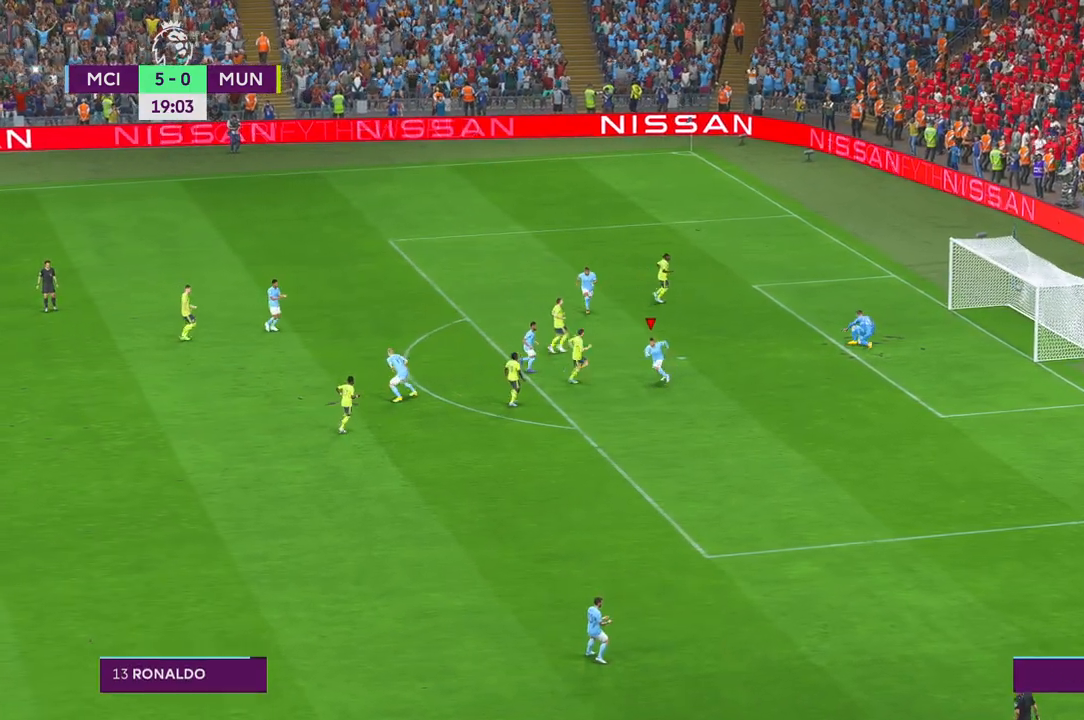
{"dt_ms": 500, "buttons": [], "left_stick": "down", "right_stick": "center", "events": []}
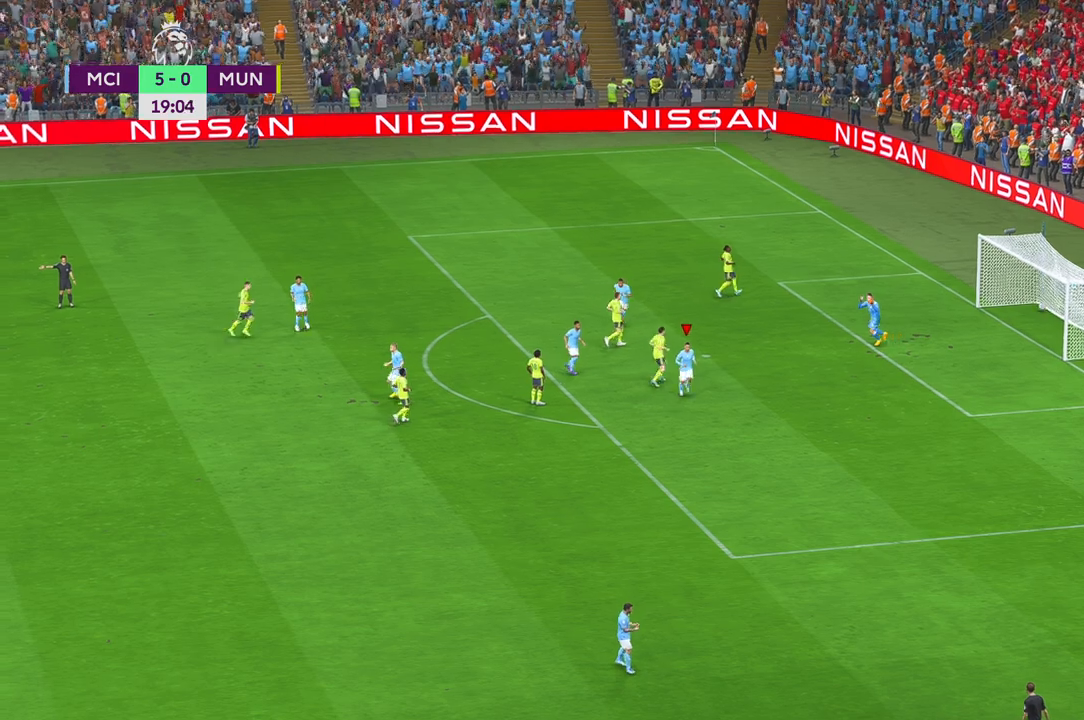
{"dt_ms": 1000, "buttons": [], "left_stick": "center", "right_stick": "center"}
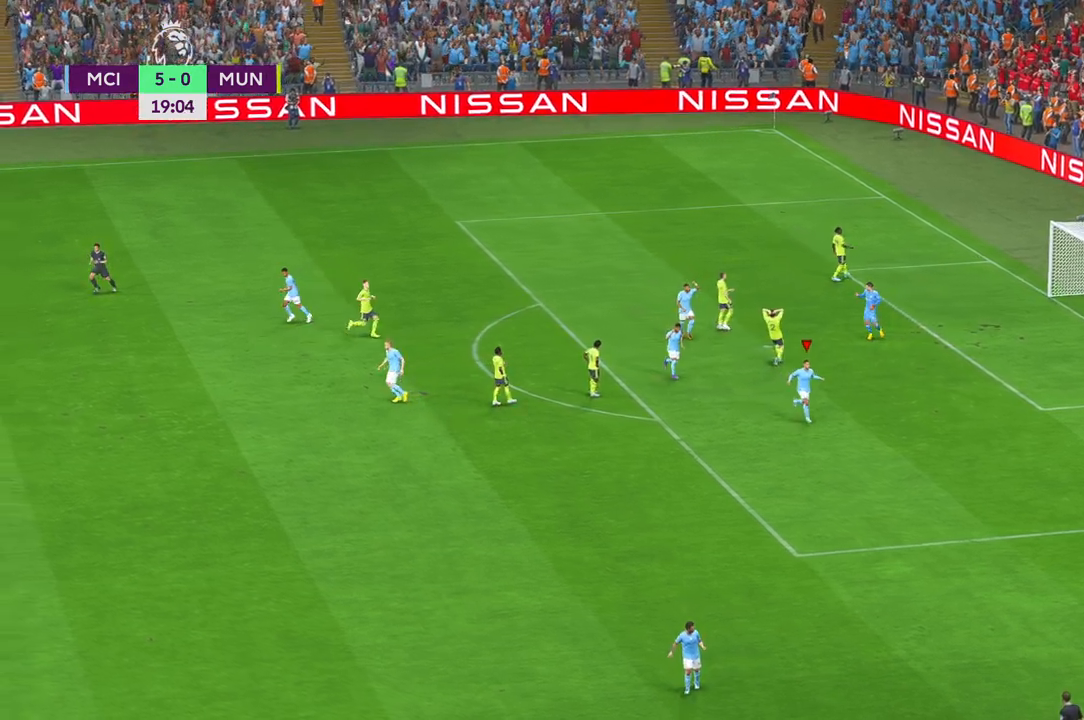
{"dt_ms": 500, "buttons": [], "left_stick": "center", "right_stick": "center"}
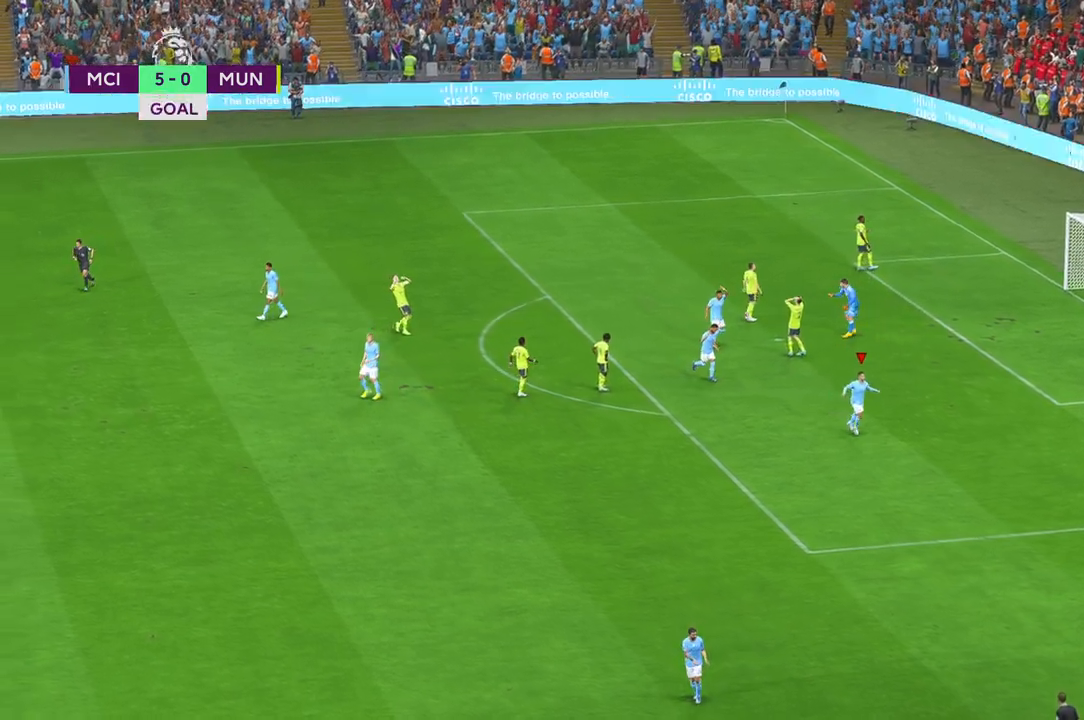
{"dt_ms": 500, "buttons": [], "left_stick": "center", "right_stick": "center", "events": []}
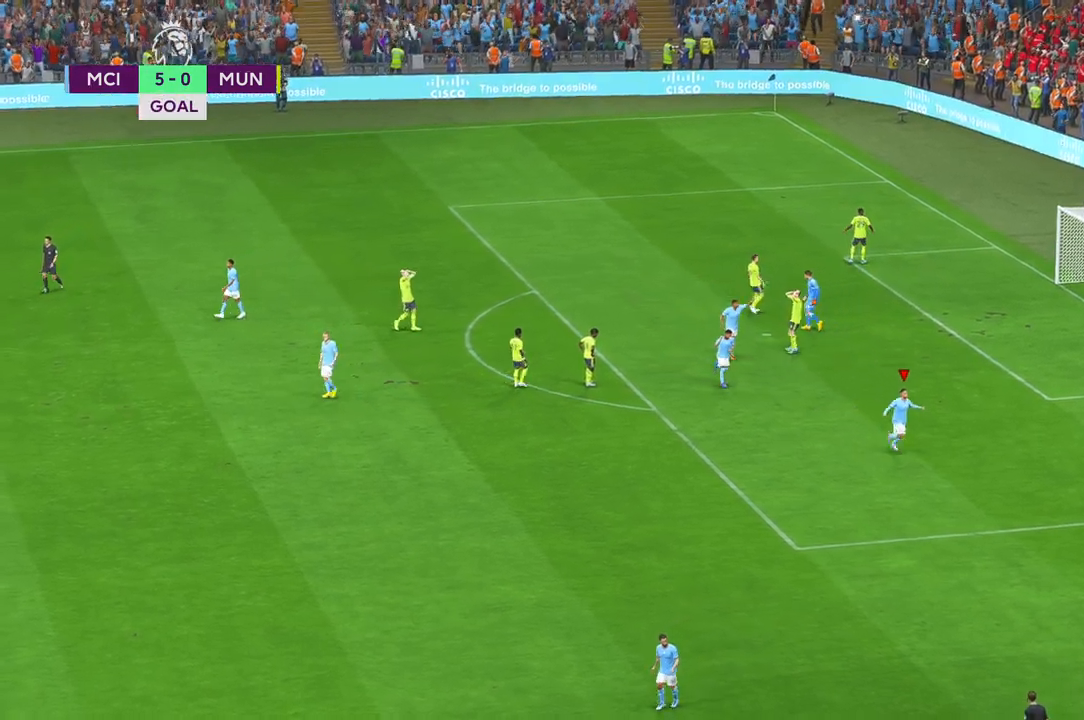
{"dt_ms": 500, "buttons": [], "left_stick": "center", "right_stick": "center", "events": []}